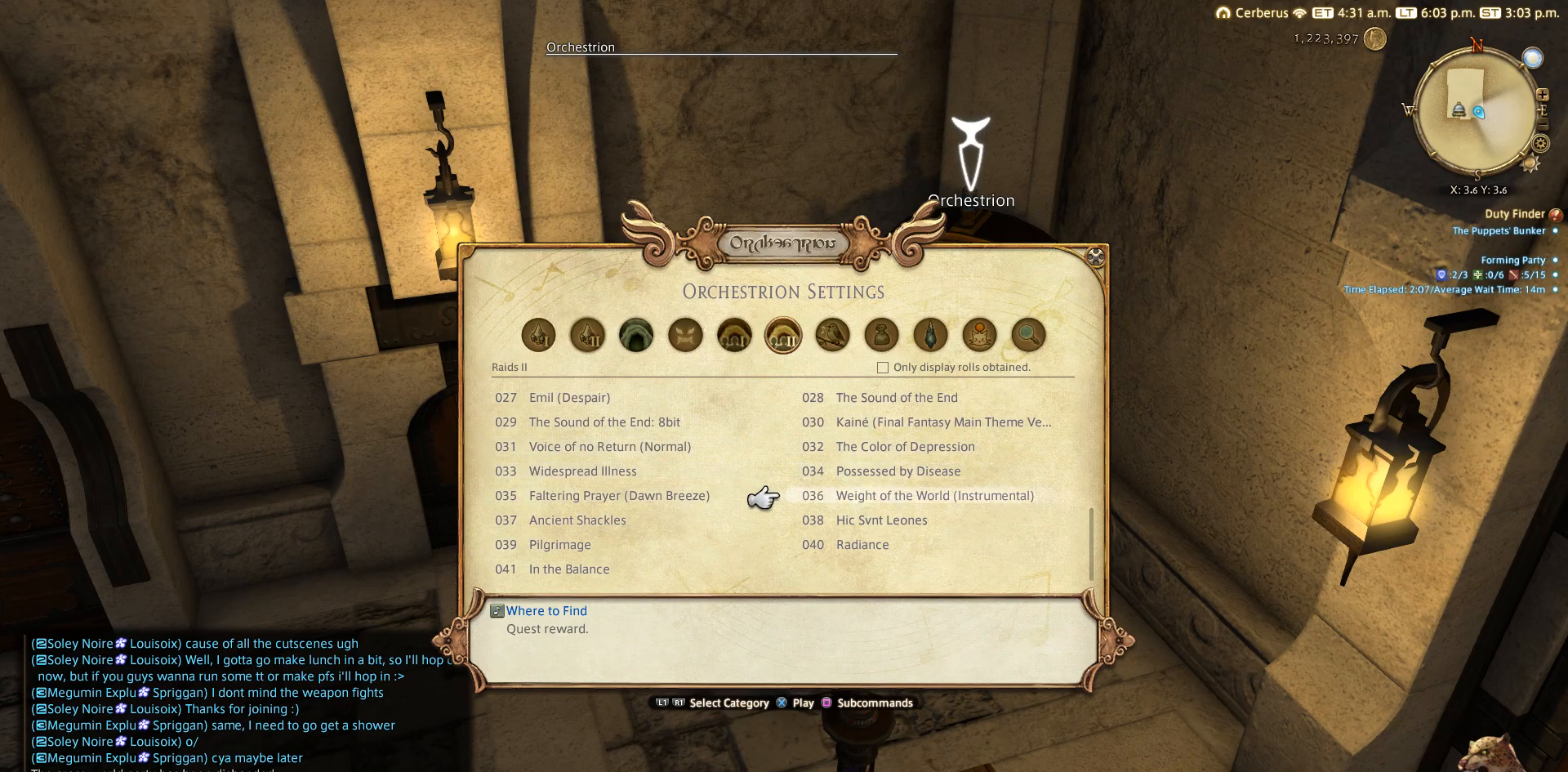
Gameplay with a controller (PlayStation layout); each line is a JSON object with the inputs held at the frame after it. "events" lists button and stick changes between this image and that frame as [ms after this image, input, new state], when the widget could be followed in between. Not read: L2 R3.
{"buttons": [], "left_stick": "center", "right_stick": "center", "events": []}
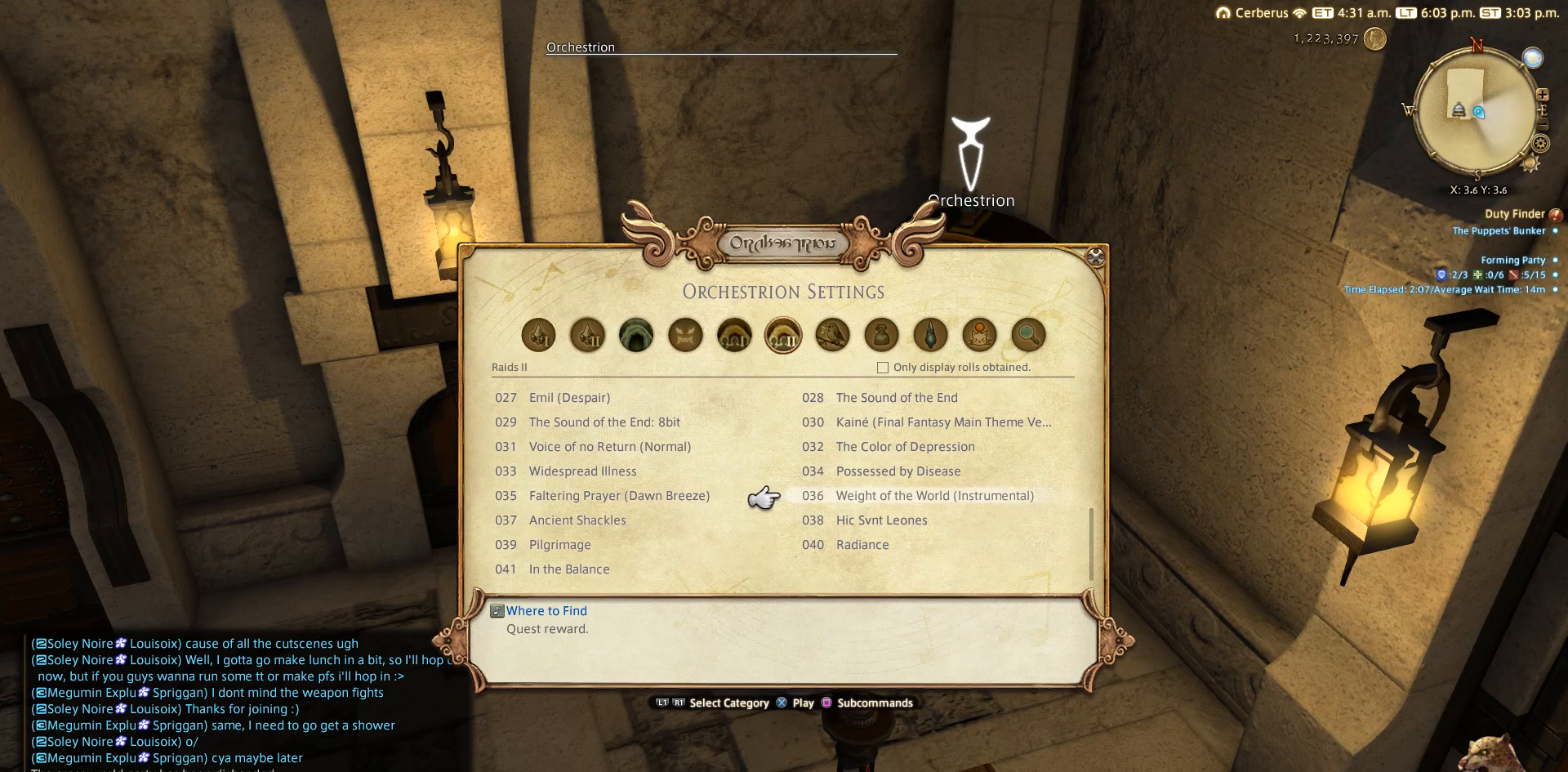
{"buttons": [], "left_stick": "center", "right_stick": "center", "events": [[33, "DPAD_UP", "down"], [133, "DPAD_UP", "up"], [333, "DPAD_UP", "down"], [433, "DPAD_UP", "up"]]}
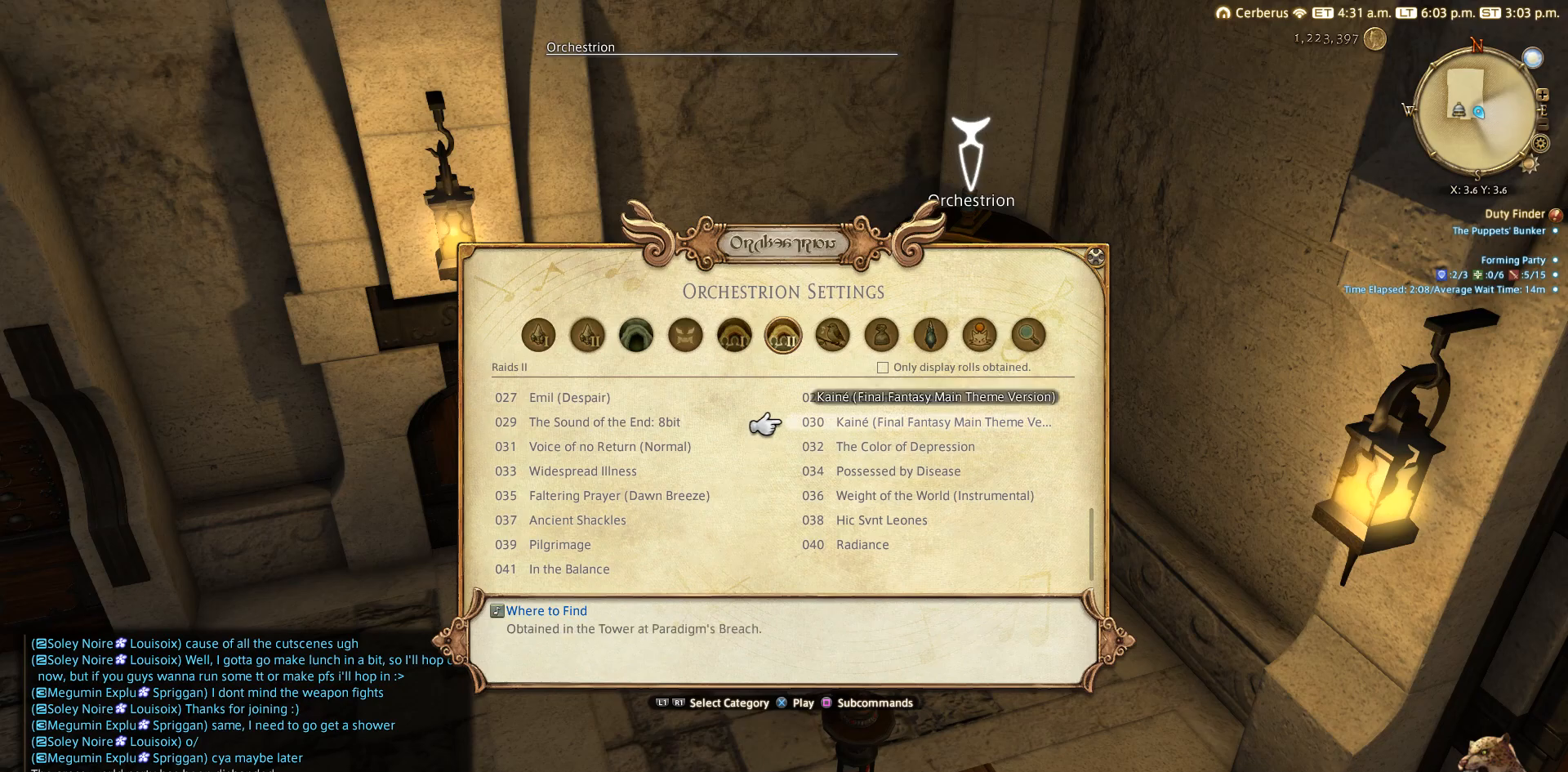
{"buttons": [], "left_stick": "center", "right_stick": "center", "events": [[133, "SQUARE", "down"], [233, "SQUARE", "up"]]}
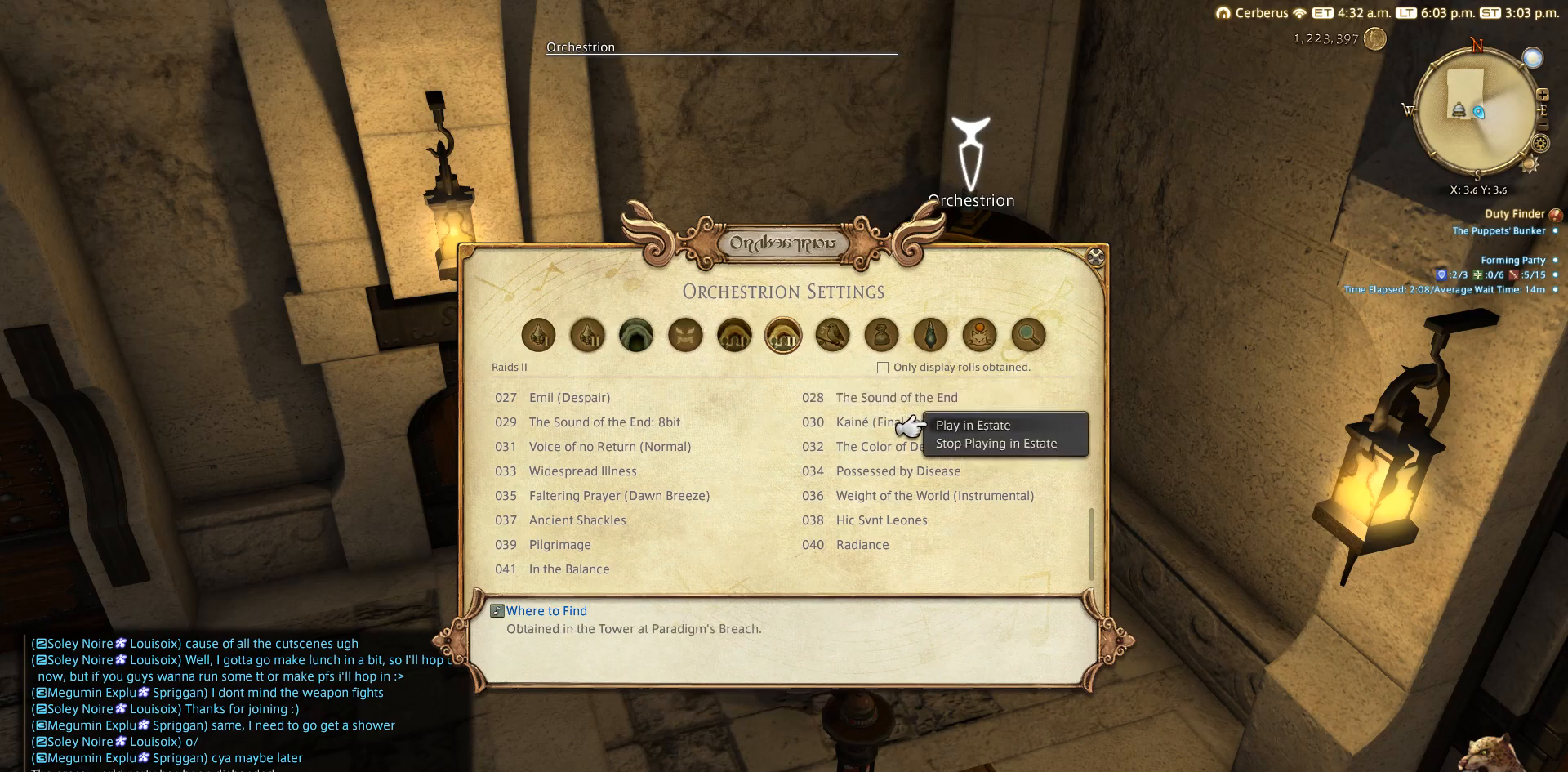
{"buttons": [], "left_stick": "center", "right_stick": "center", "events": [[333, "DPAD_UP", "down"], [433, "DPAD_UP", "up"]]}
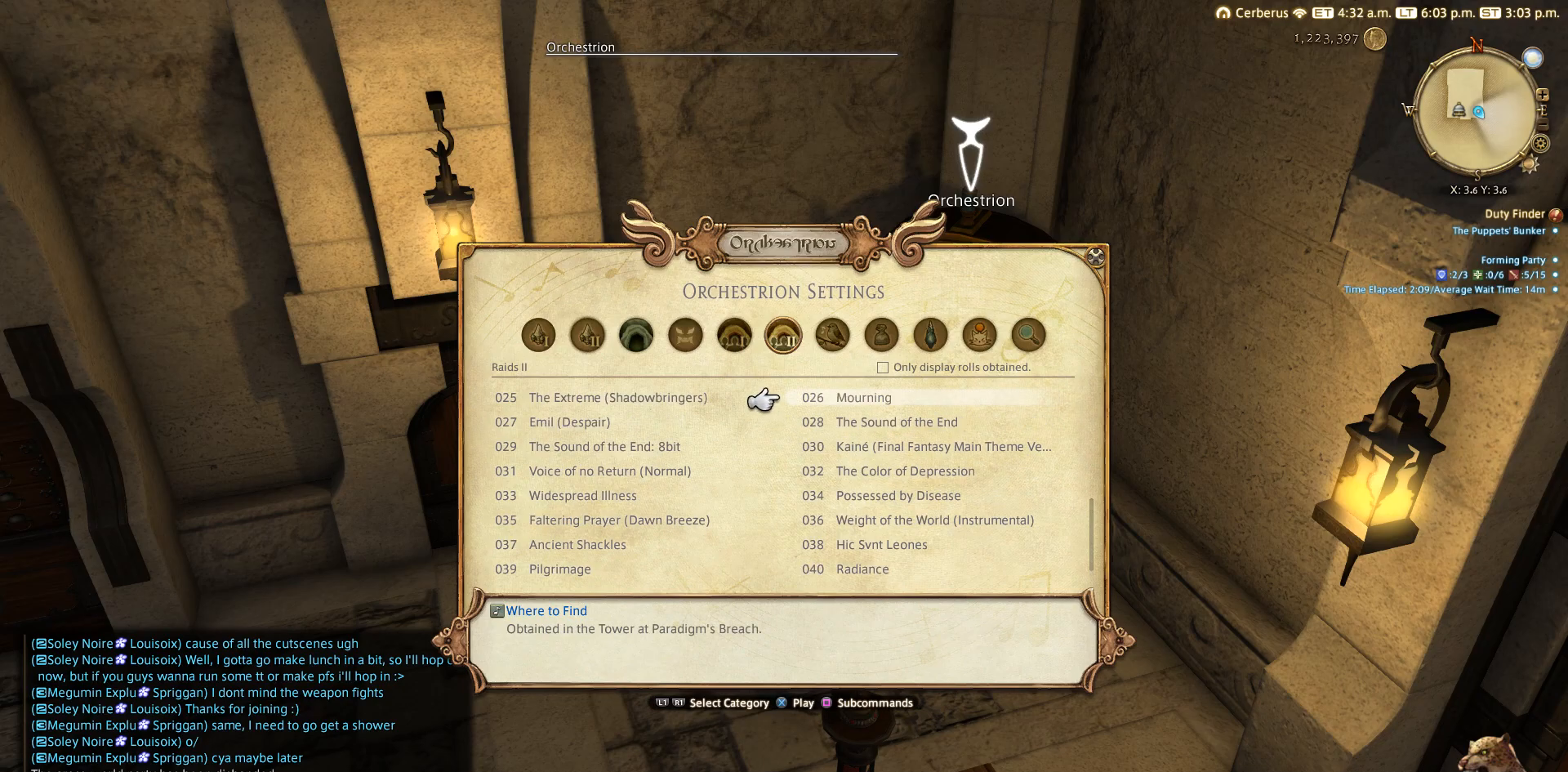
{"buttons": [], "left_stick": "center", "right_stick": "center", "events": [[117, "DPAD_DOWN", "down"], [133, "DPAD_DOWN", "up"]]}
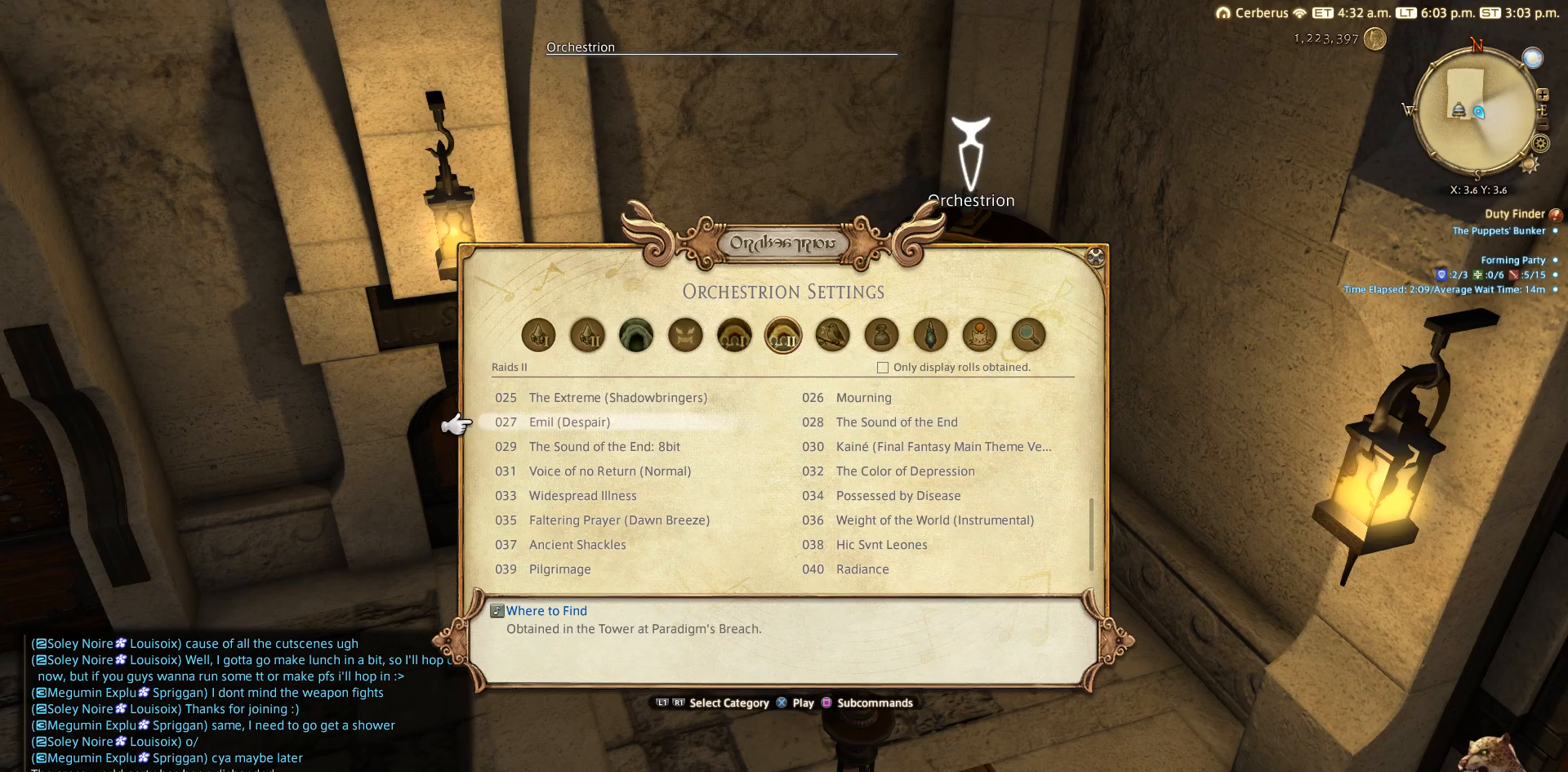
{"buttons": [], "left_stick": "center", "right_stick": "center", "events": [[133, "DPAD_UP", "down"], [350, "DPAD_UP", "up"]]}
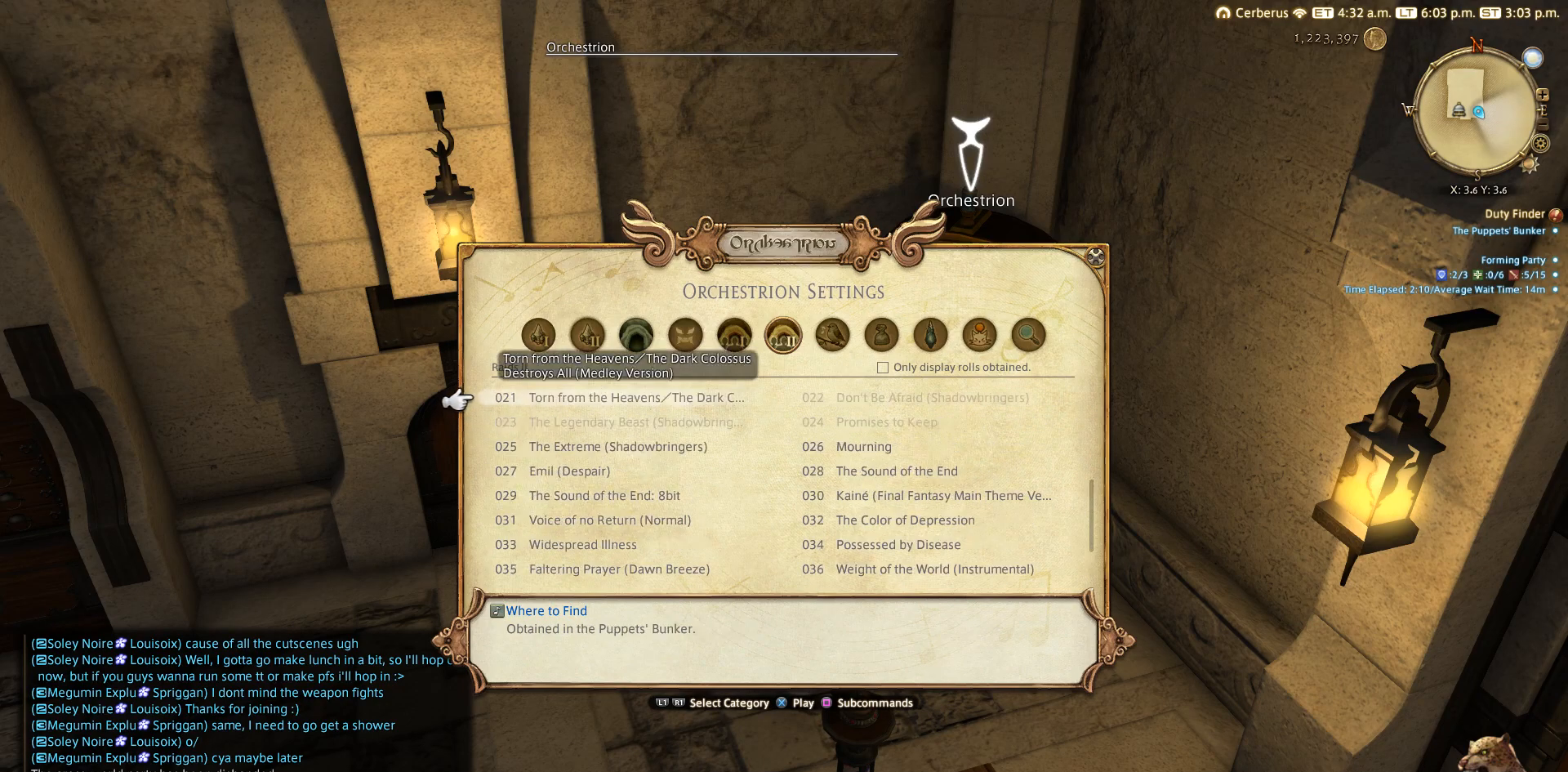
{"buttons": [], "left_stick": "center", "right_stick": "center", "events": [[33, "DPAD_UP", "down"], [133, "DPAD_UP", "up"]]}
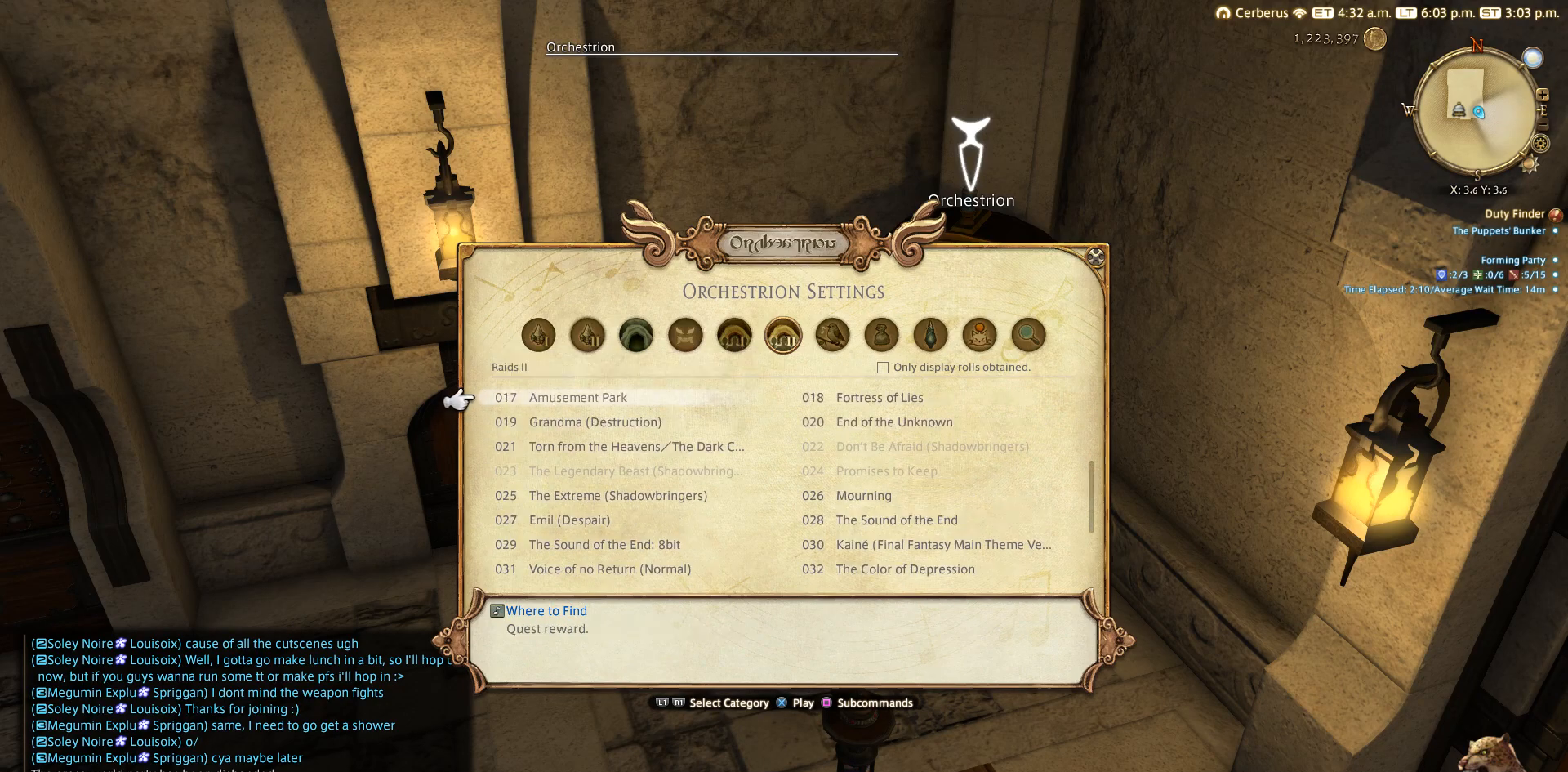
{"buttons": [], "left_stick": "center", "right_stick": "center", "events": []}
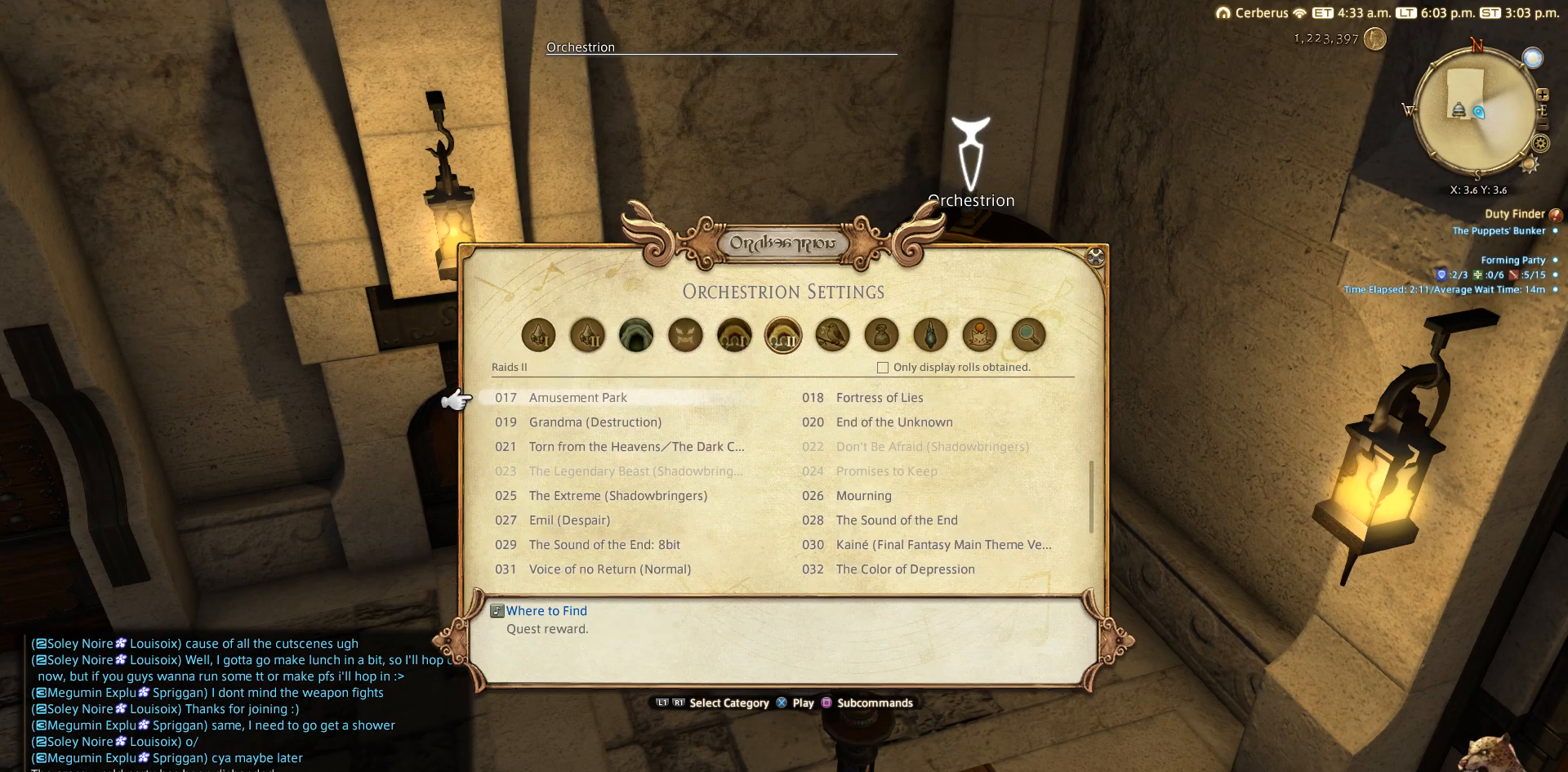
{"buttons": [], "left_stick": "center", "right_stick": "center", "events": []}
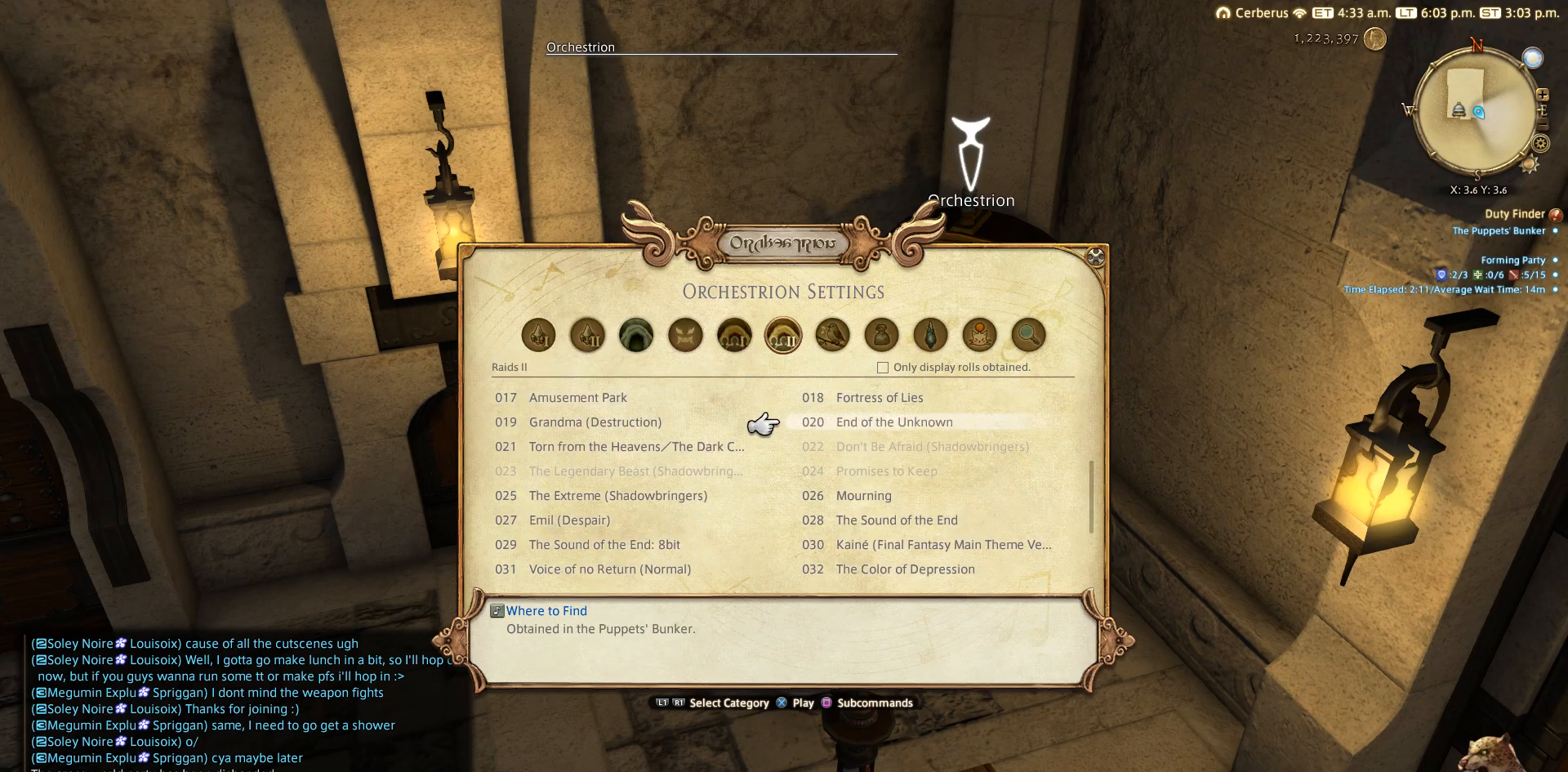
{"buttons": [], "left_stick": "center", "right_stick": "center", "events": [[133, "SQUARE", "down"], [233, "SQUARE", "up"]]}
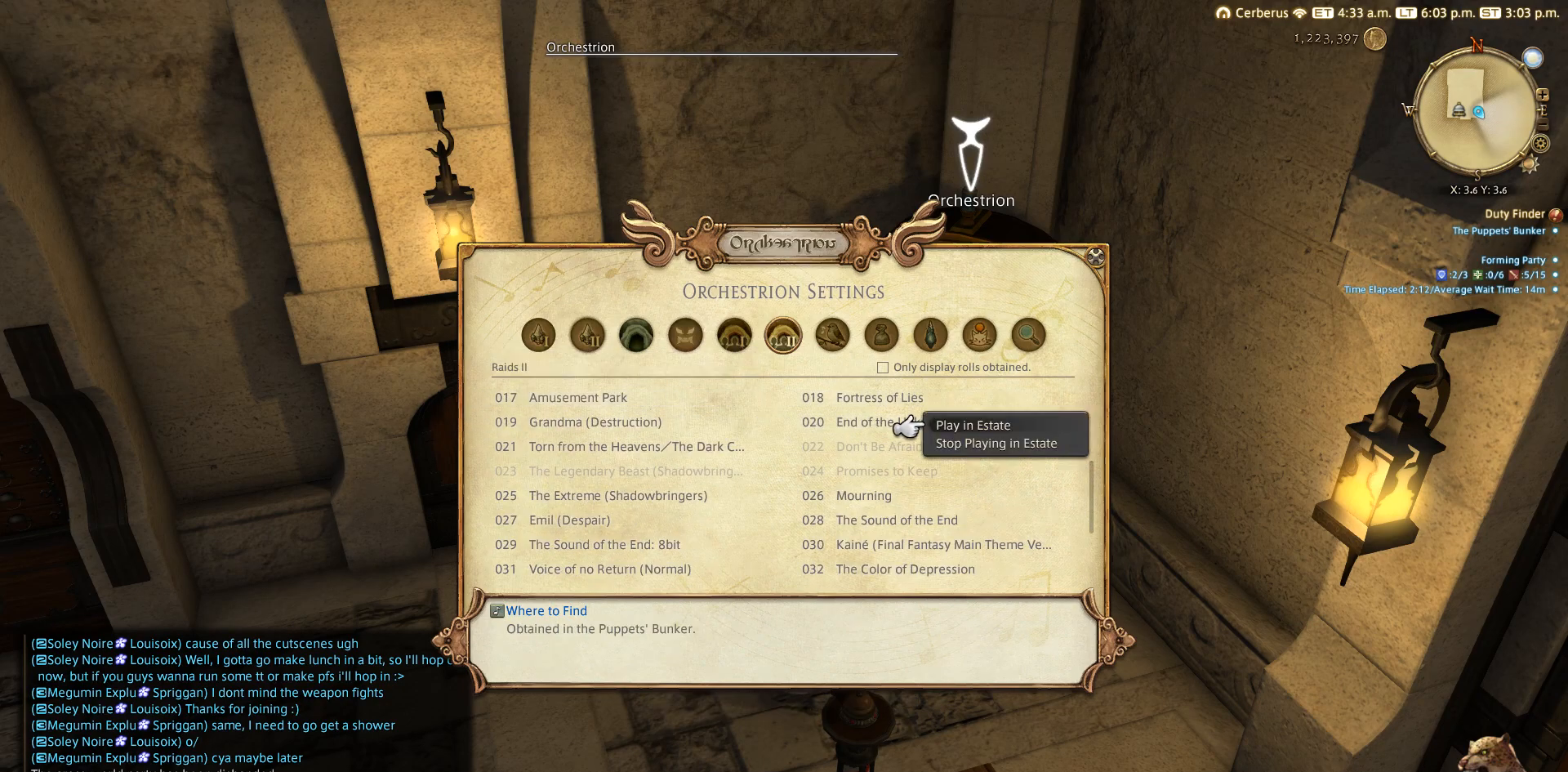
{"buttons": [], "left_stick": "center", "right_stick": "center", "events": []}
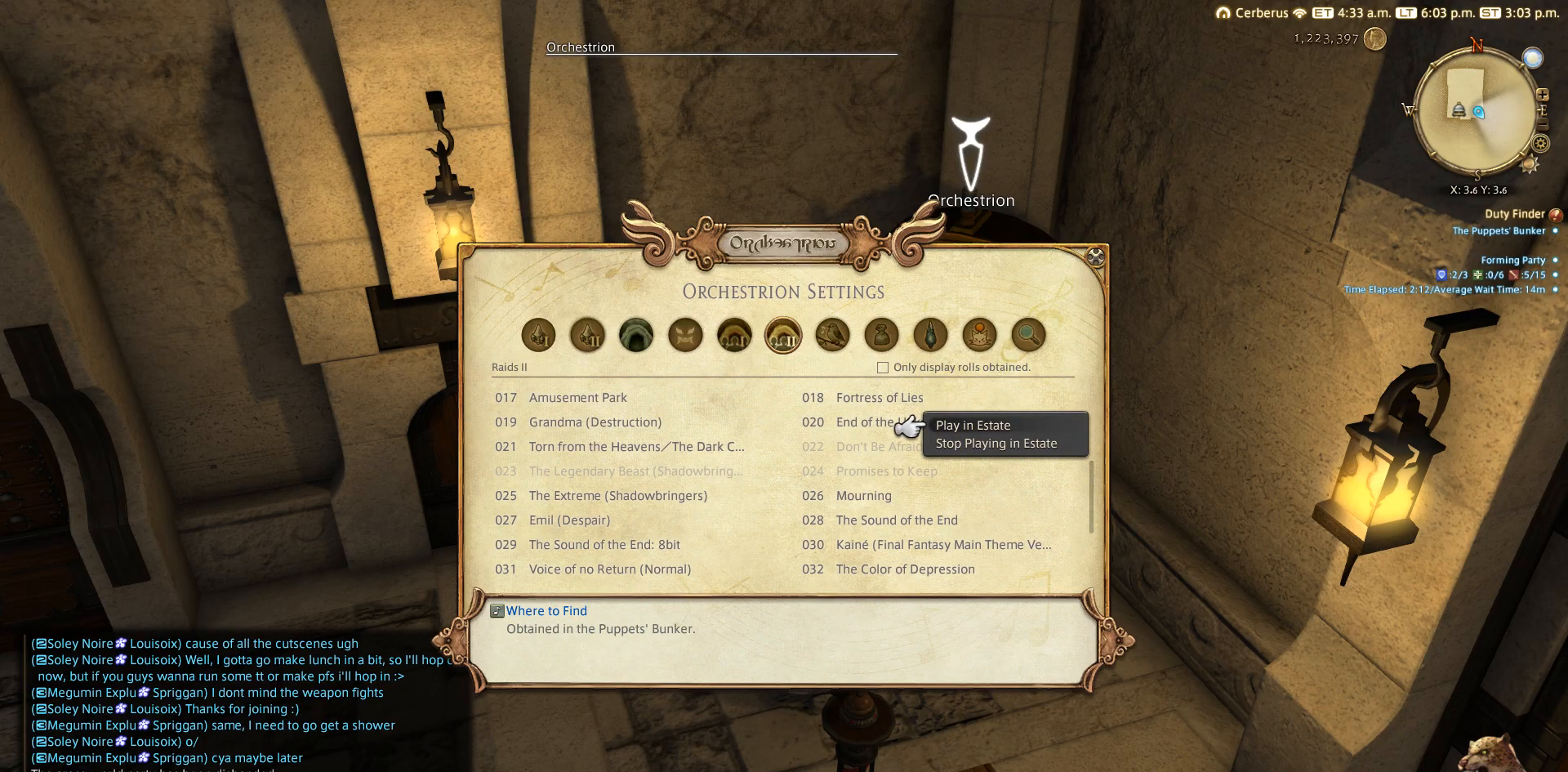
{"buttons": [], "left_stick": "center", "right_stick": "center", "events": [[33, "CROSS", "down"], [133, "CROSS", "up"]]}
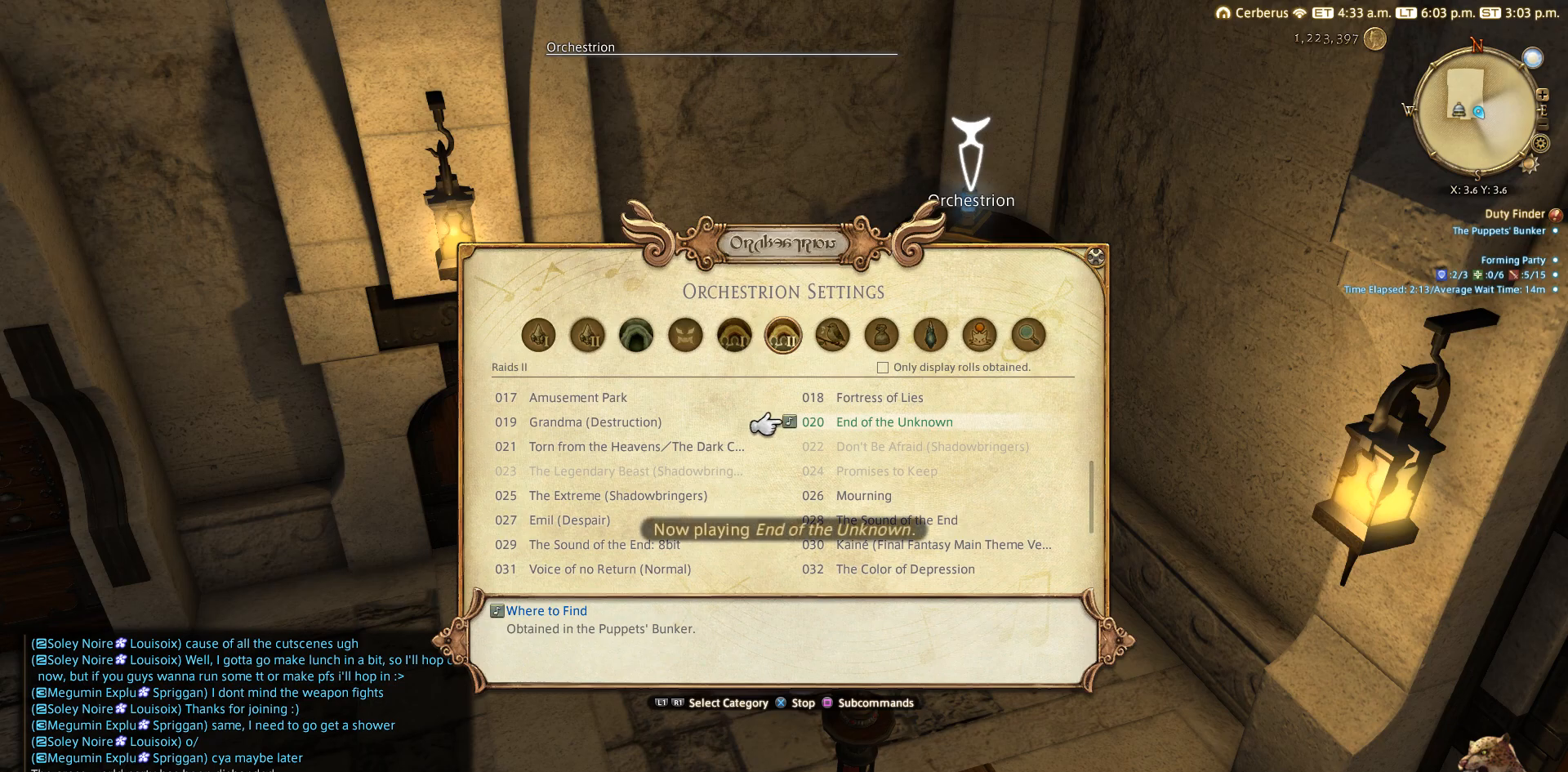
{"buttons": [], "left_stick": "center", "right_stick": "center", "events": []}
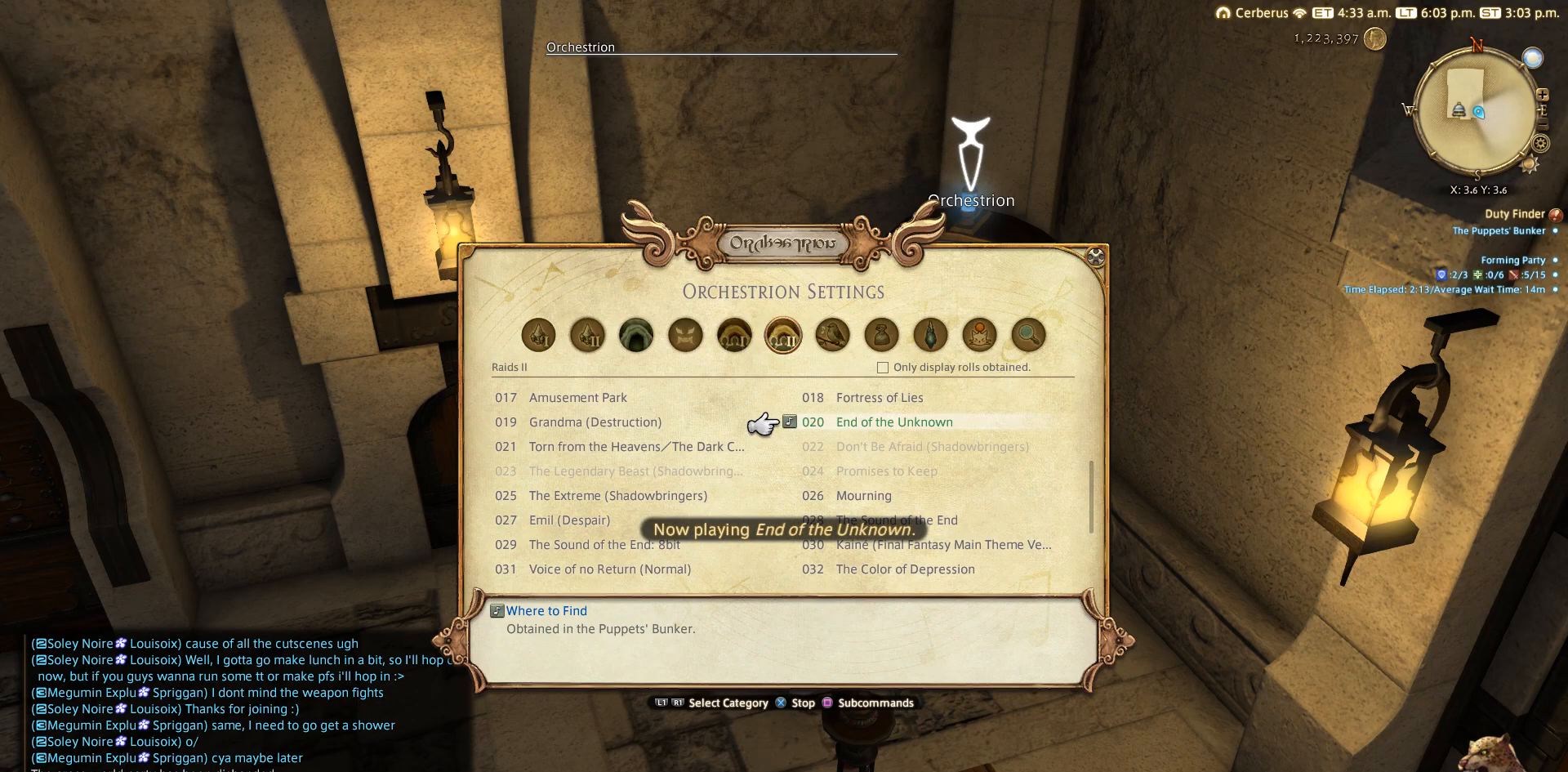
{"buttons": ["SQUARE"], "left_stick": "center", "right_stick": "center", "events": [[433, "SQUARE", "down"]]}
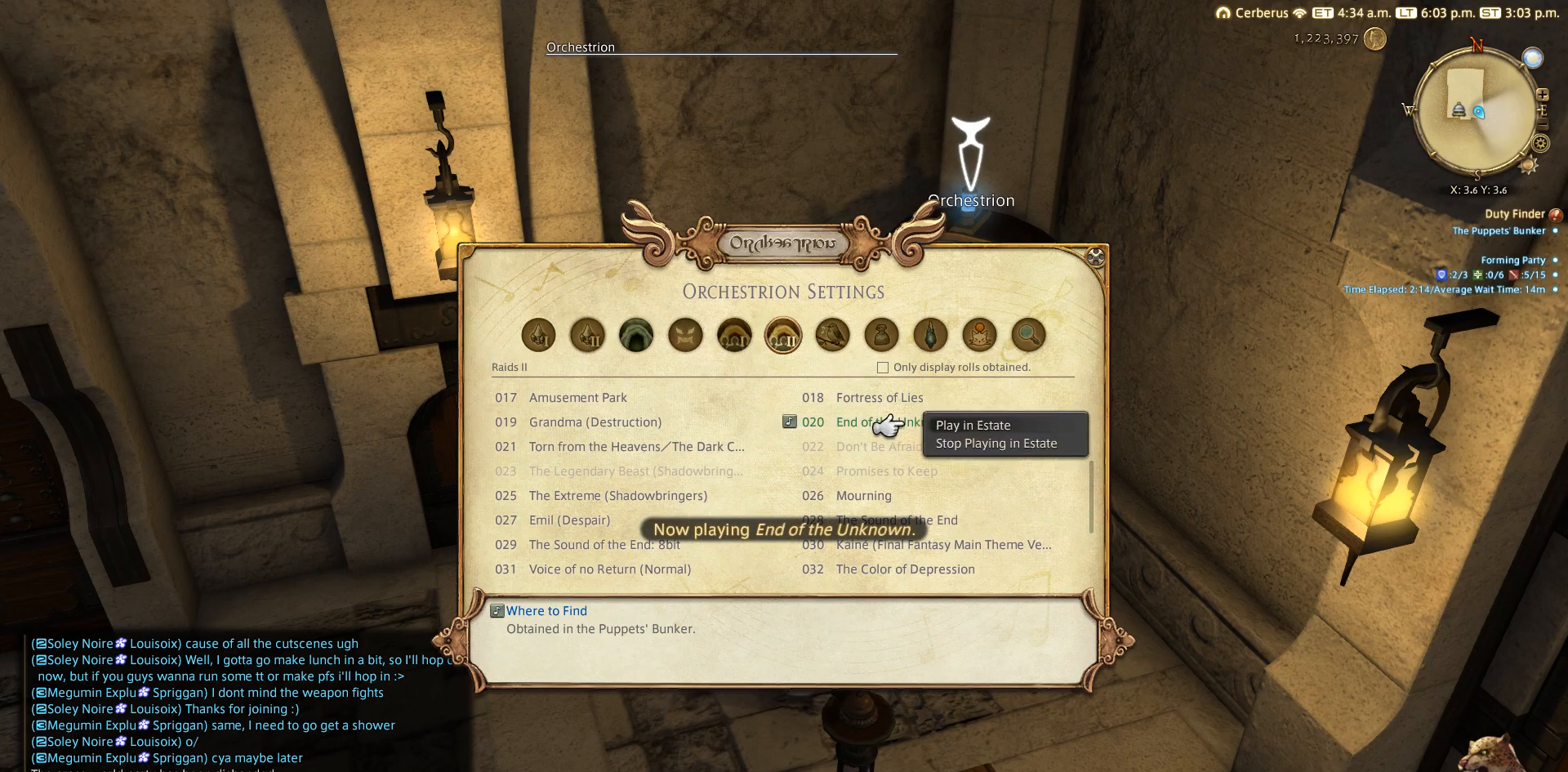
{"buttons": [], "left_stick": "center", "right_stick": "center", "events": [[67, "SQUARE", "up"]]}
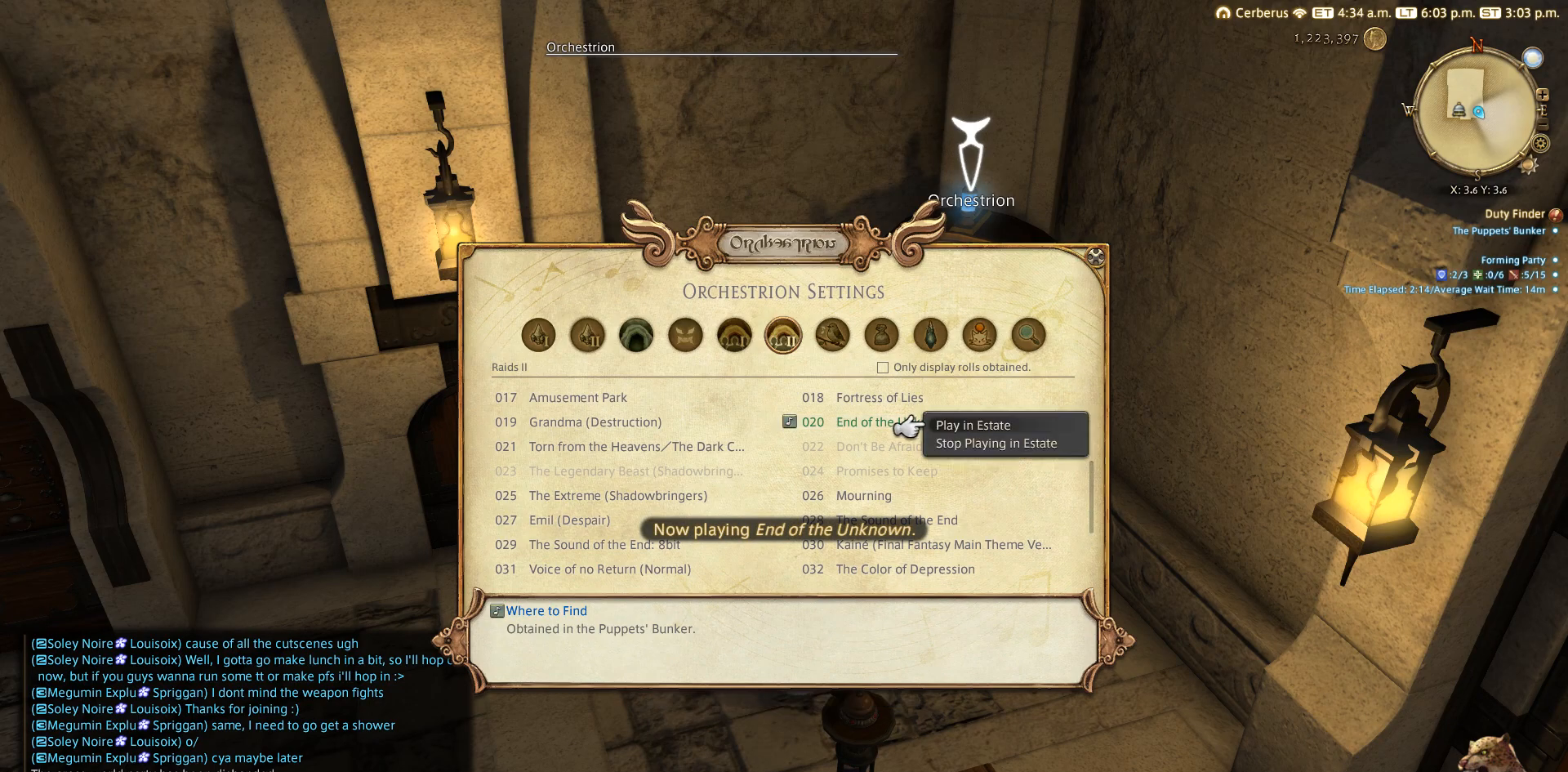
{"buttons": ["CIRCLE"], "left_stick": "center", "right_stick": "center", "events": [[233, "CIRCLE", "down"]]}
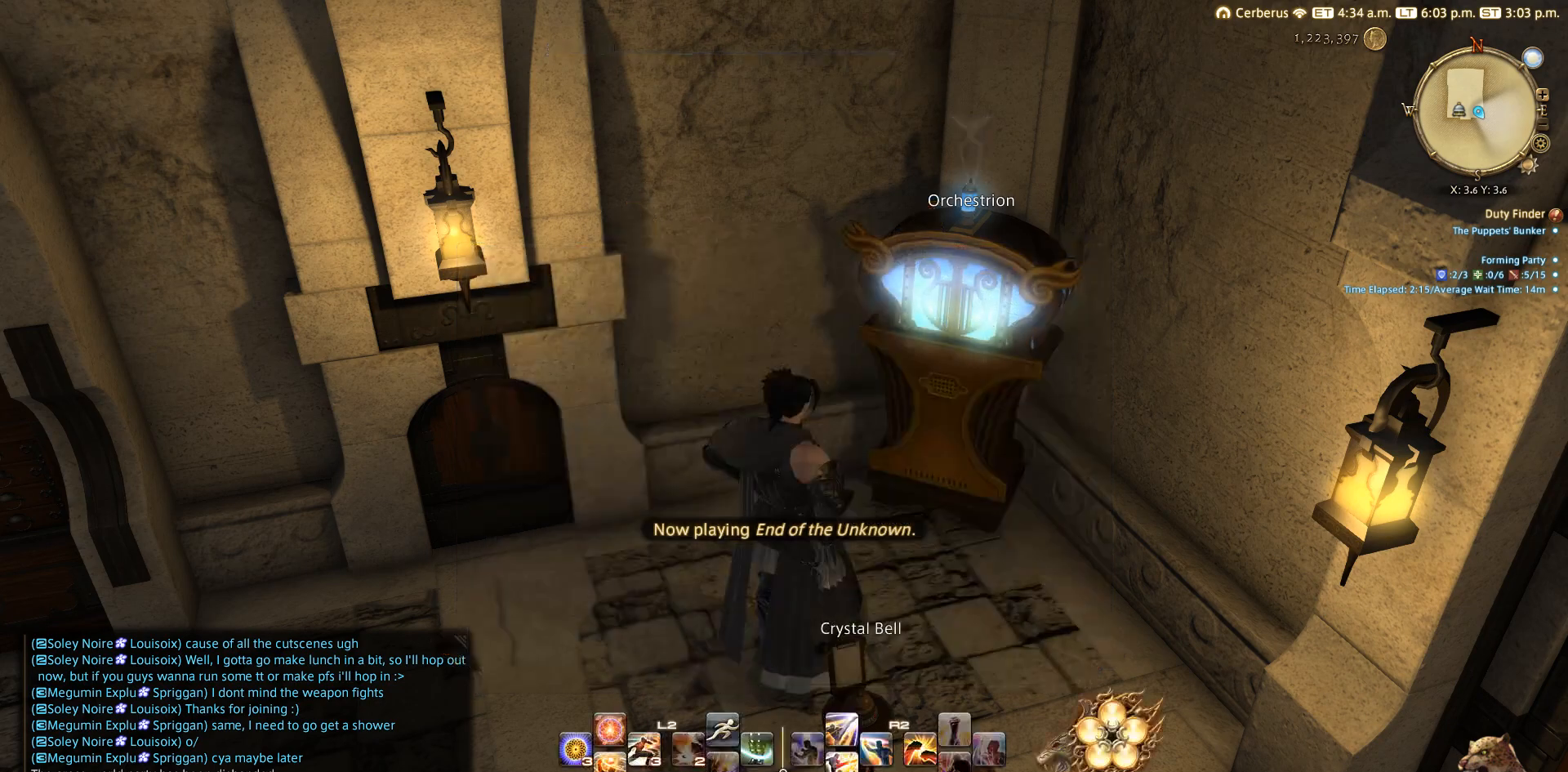
{"buttons": [], "left_stick": "down-left", "right_stick": "center", "events": [[133, "CIRCLE", "up"], [467, "left_stick", "down-left"]]}
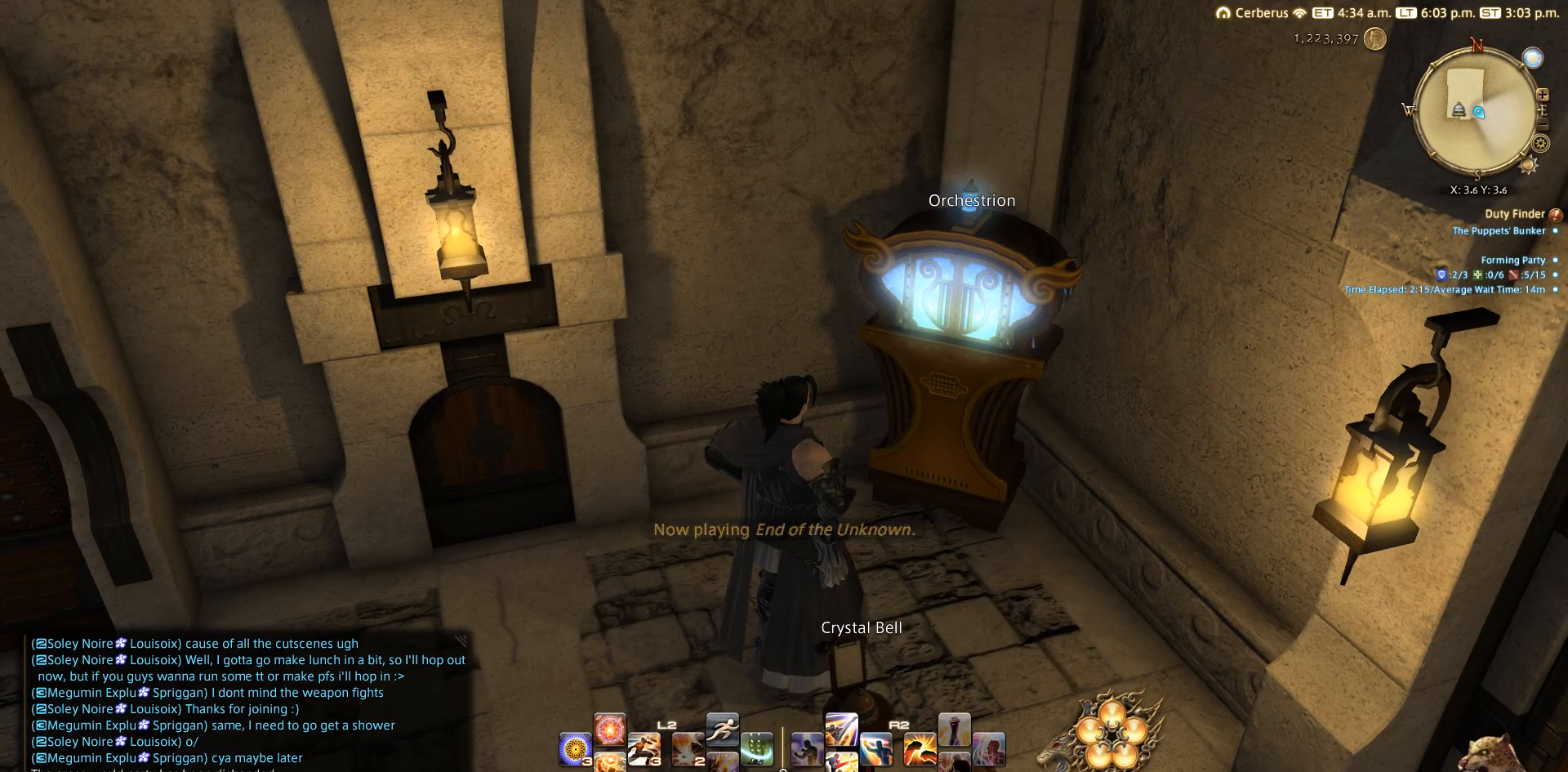
{"buttons": [], "left_stick": "down-left", "right_stick": "left", "events": [[300, "right_stick", "left"]]}
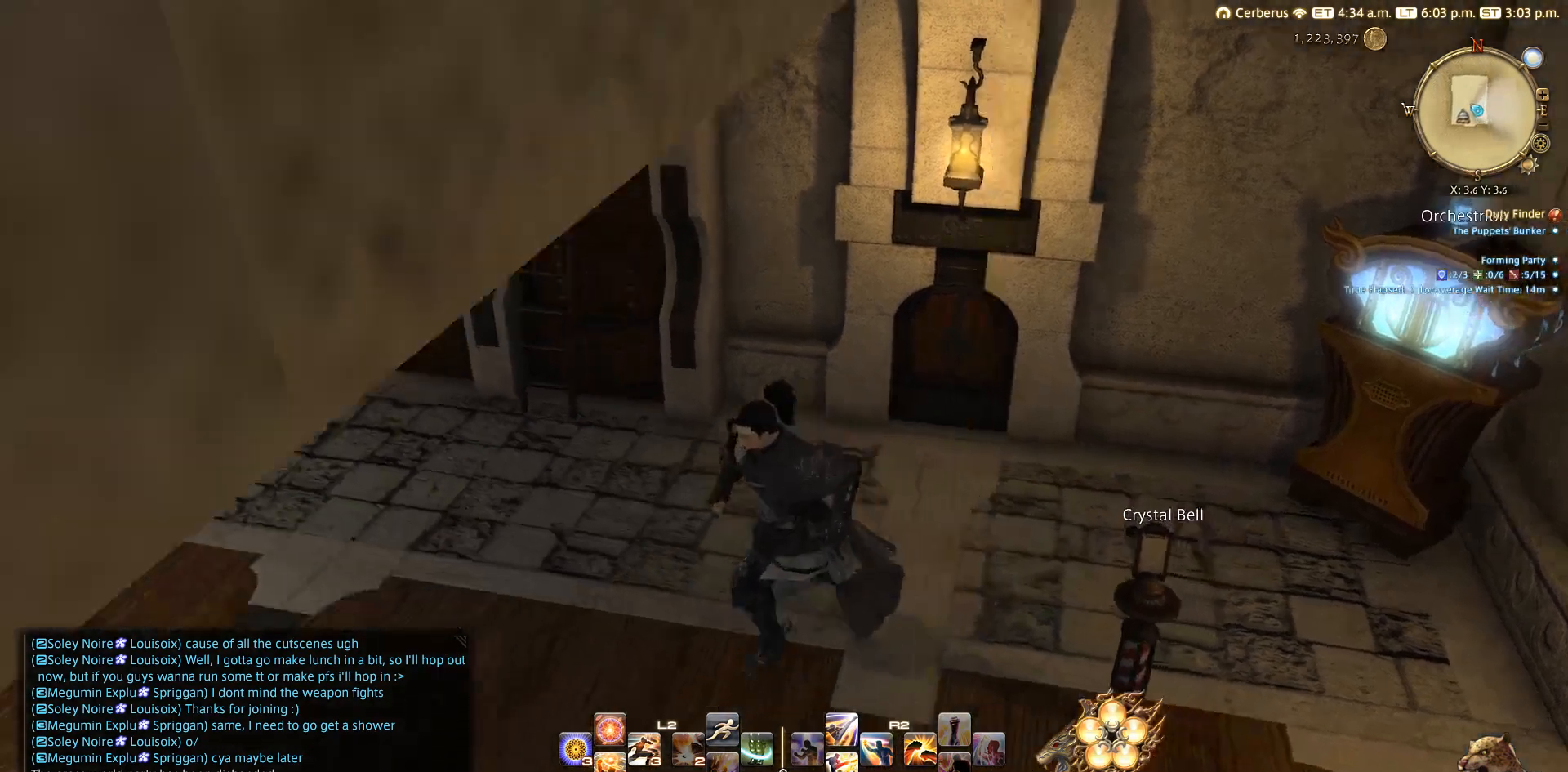
{"buttons": [], "left_stick": "left", "right_stick": "center", "events": [[117, "left_stick", "left"], [200, "right_stick", "center"]]}
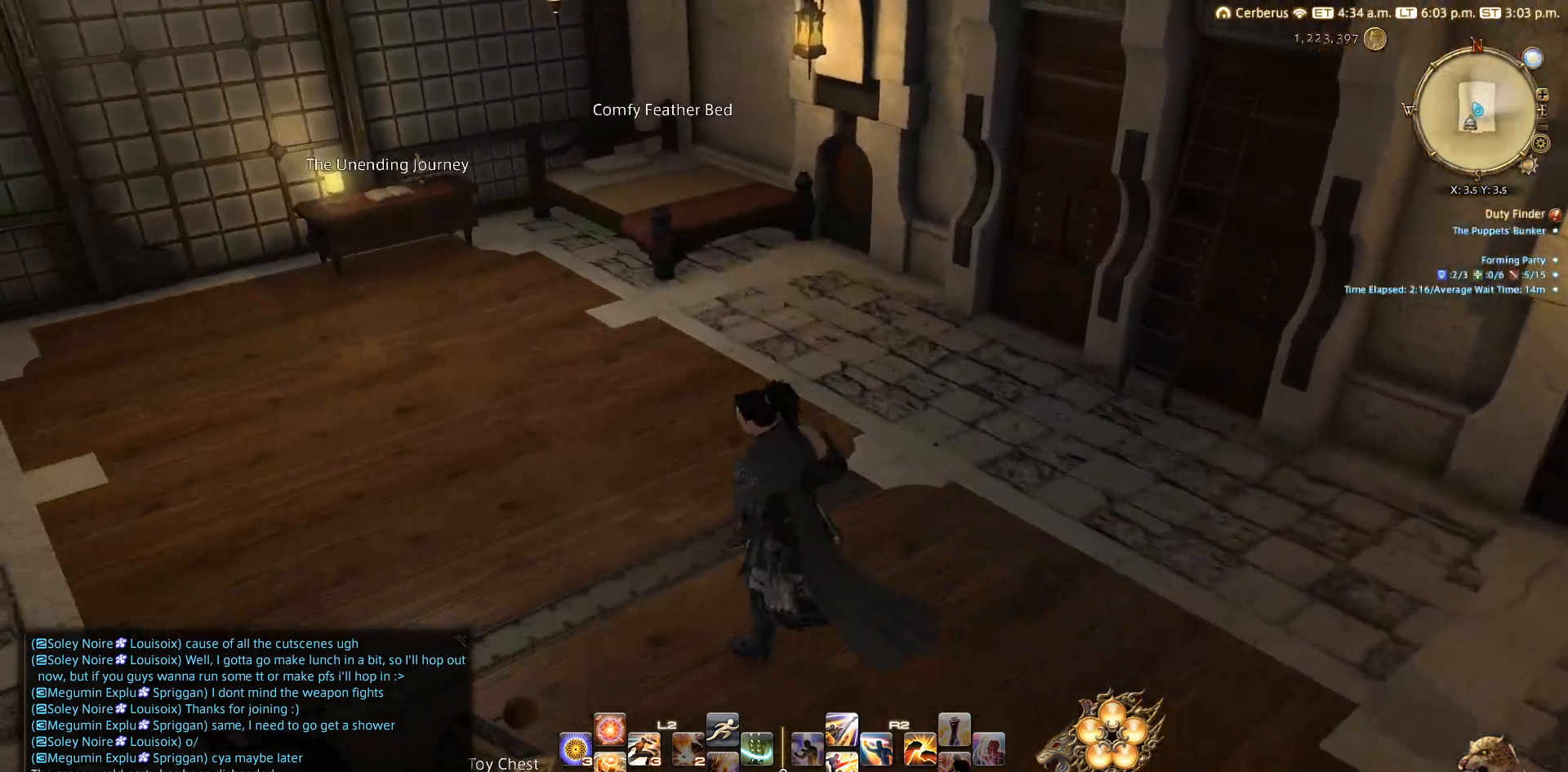
{"buttons": [], "left_stick": "center", "right_stick": "center", "events": [[17, "left_stick", "up-left"], [83, "right_stick", "left"], [300, "right_stick", "center"], [333, "left_stick", "center"]]}
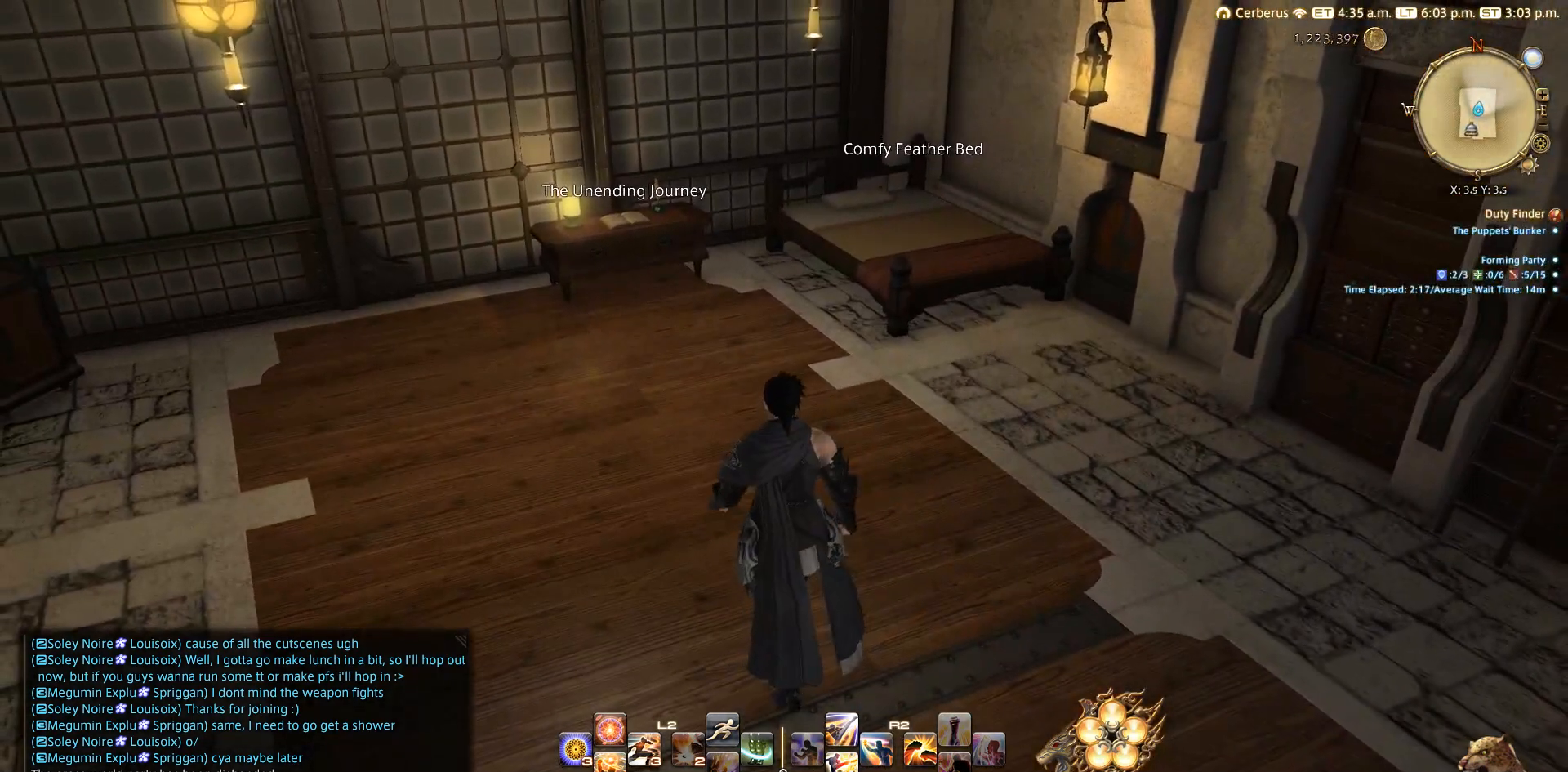
{"buttons": [], "left_stick": "center", "right_stick": "left", "events": [[33, "right_stick", "up-left"], [333, "right_stick", "left"]]}
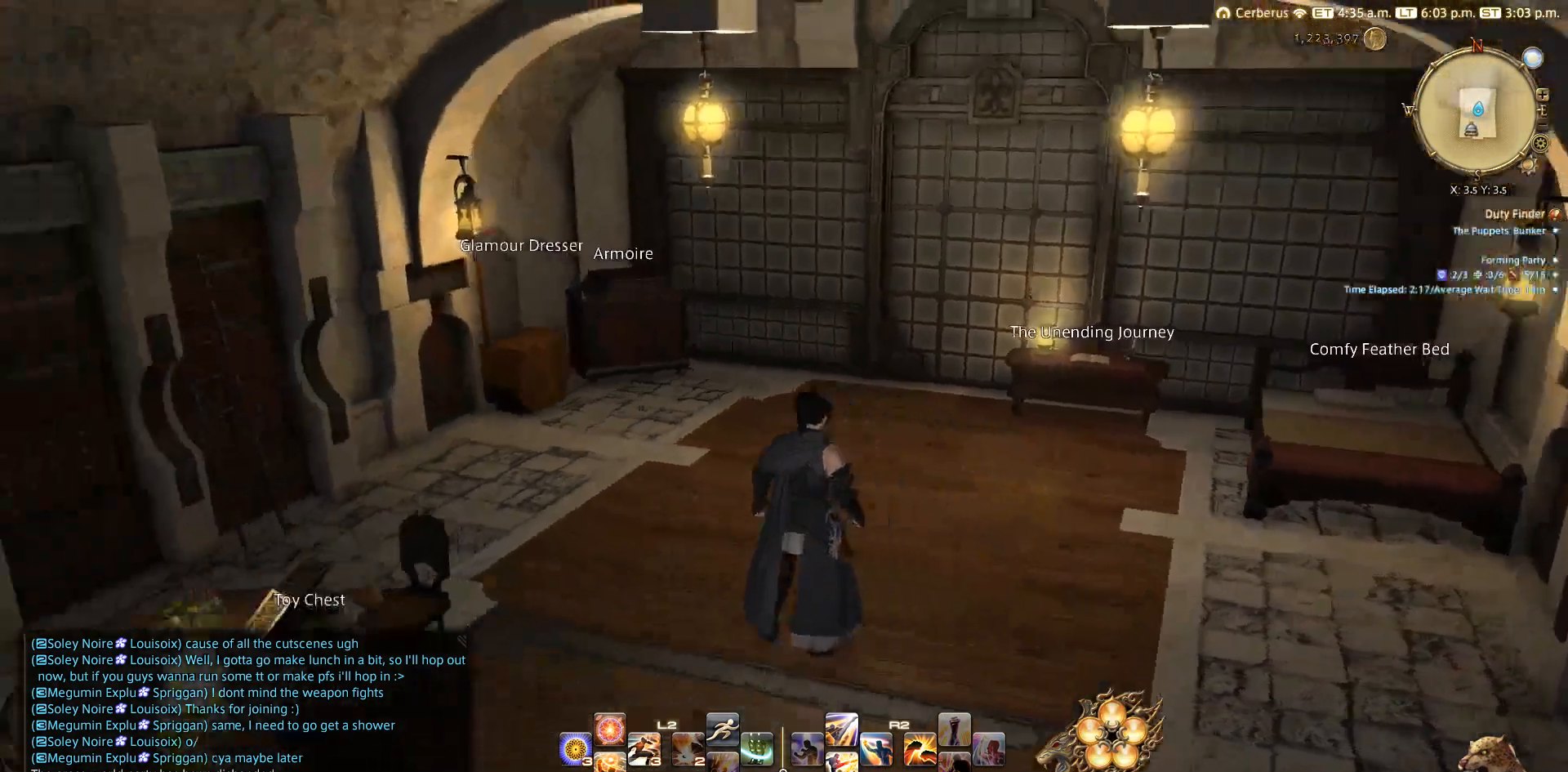
{"buttons": [], "left_stick": "center", "right_stick": "left", "events": [[133, "right_stick", "center"], [483, "right_stick", "left"]]}
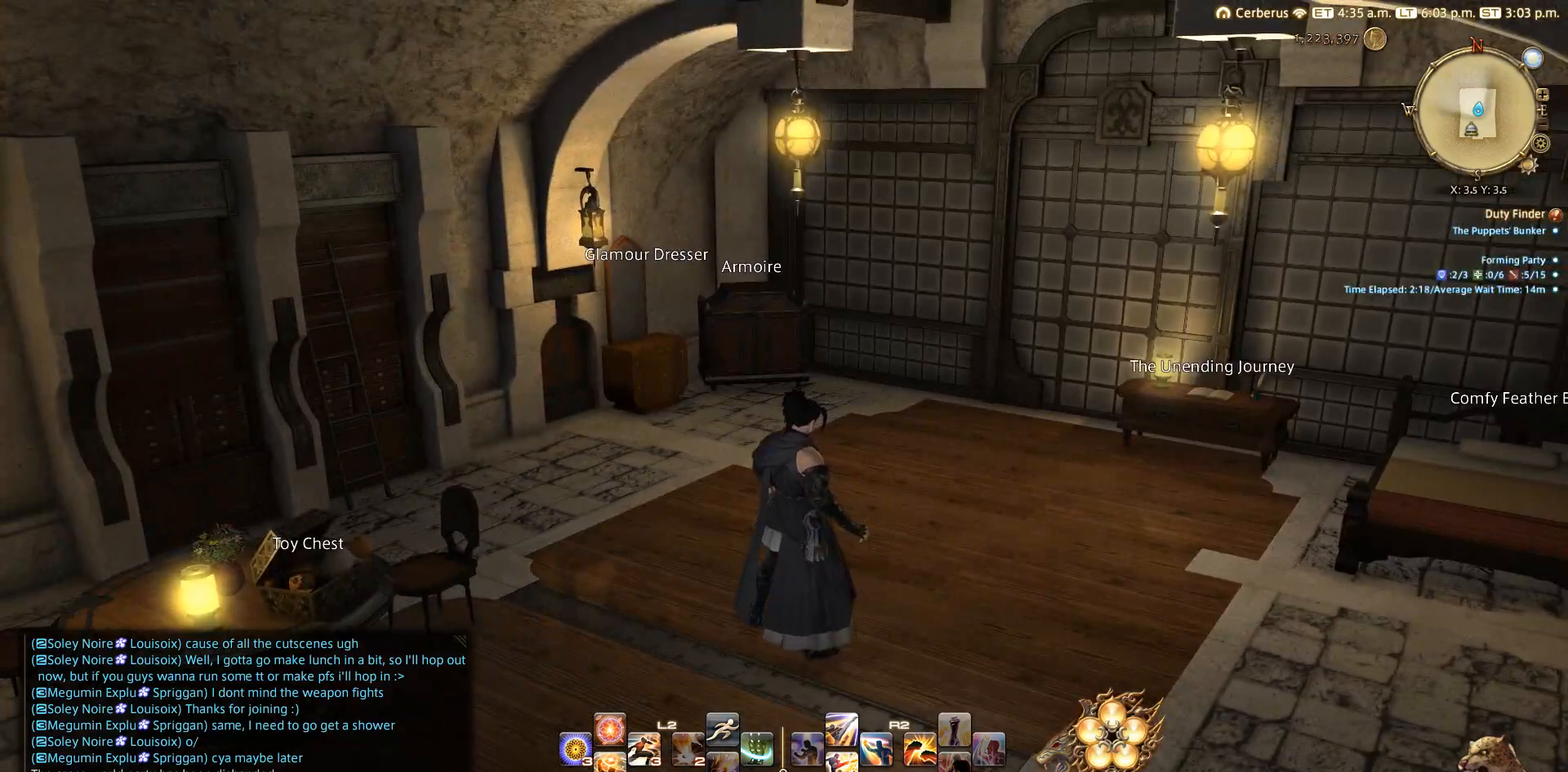
{"buttons": [], "left_stick": "center", "right_stick": "center", "events": [[217, "right_stick", "center"]]}